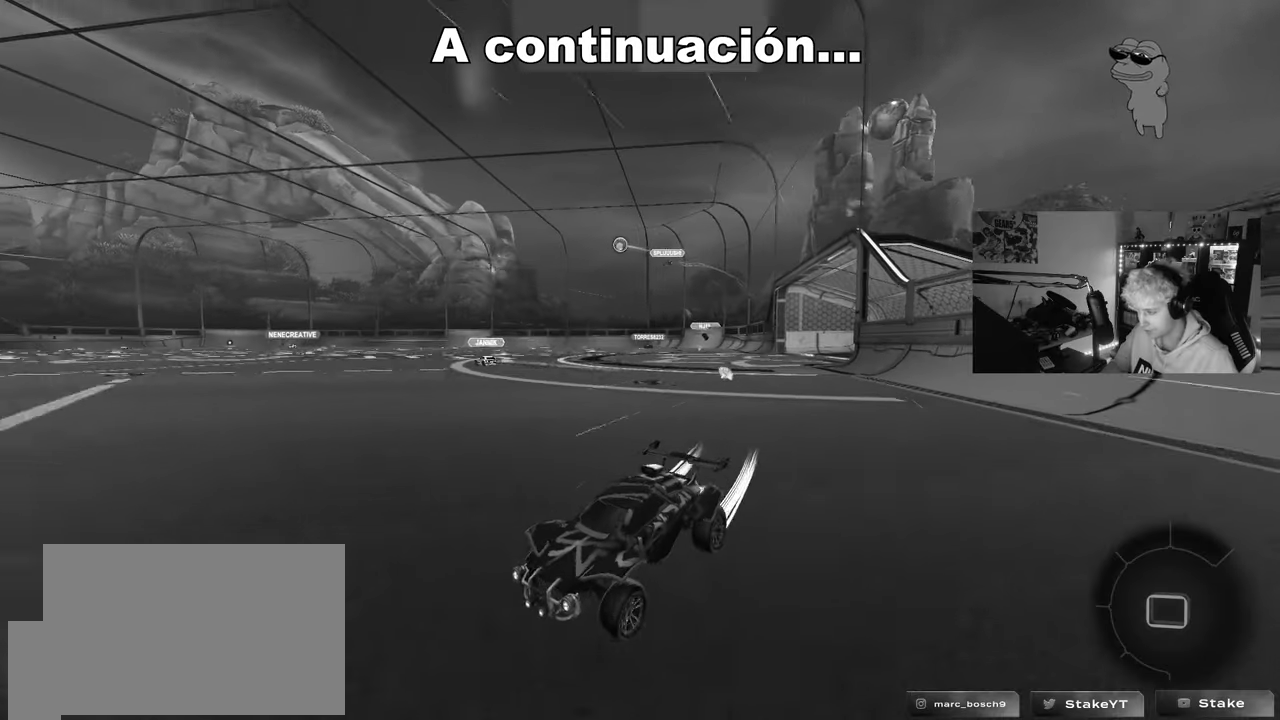
Gameplay with keyboard and mouse; each line is a JSON object with the keys and mouse buttons held at the frame after it. "events" lists presses ("down") and releases ("up") of "1", "2", "3", "4", "5", "a", "alt", "c", "caps_lock", "ctrl", "d", "e", "f", "g", "q", "r", "s", "shift", "space", "t", "tab", "v", "w", "x", "z", "mouse_left", "mouse_wheel" and "mouse_right" between this image and that frame as [ms after this image, input, new state], when the widget could be followed in between. "mouse_left", "mouse_wheel", "mouse_right" = the "left", "wheel", "right" buttons of the "mouse" list. No other keys are recorded. "wheel" means that the mouse wheel is clicked or scrolled. "mouse_move" is the direction in which the mouse moves at that frame (one of eight, or "still"), when it could be read.
{"keys": ["w"], "mouse": [], "mouse_move": "still", "events": [[350, "d", "up"]]}
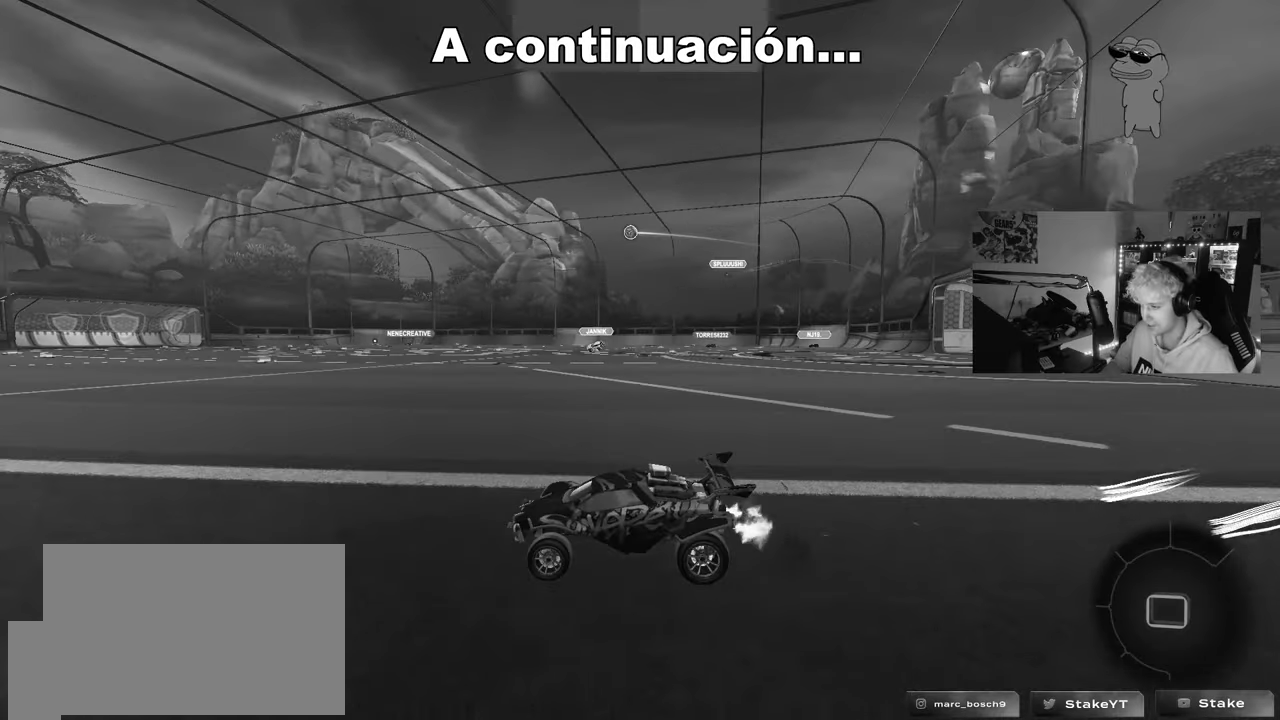
{"keys": ["w"], "mouse": ["left"], "mouse_move": "still", "events": [[33, "d", "down"], [133, "d", "up"], [217, "mouse_left", "down"], [317, "a", "down"], [467, "a", "up"]]}
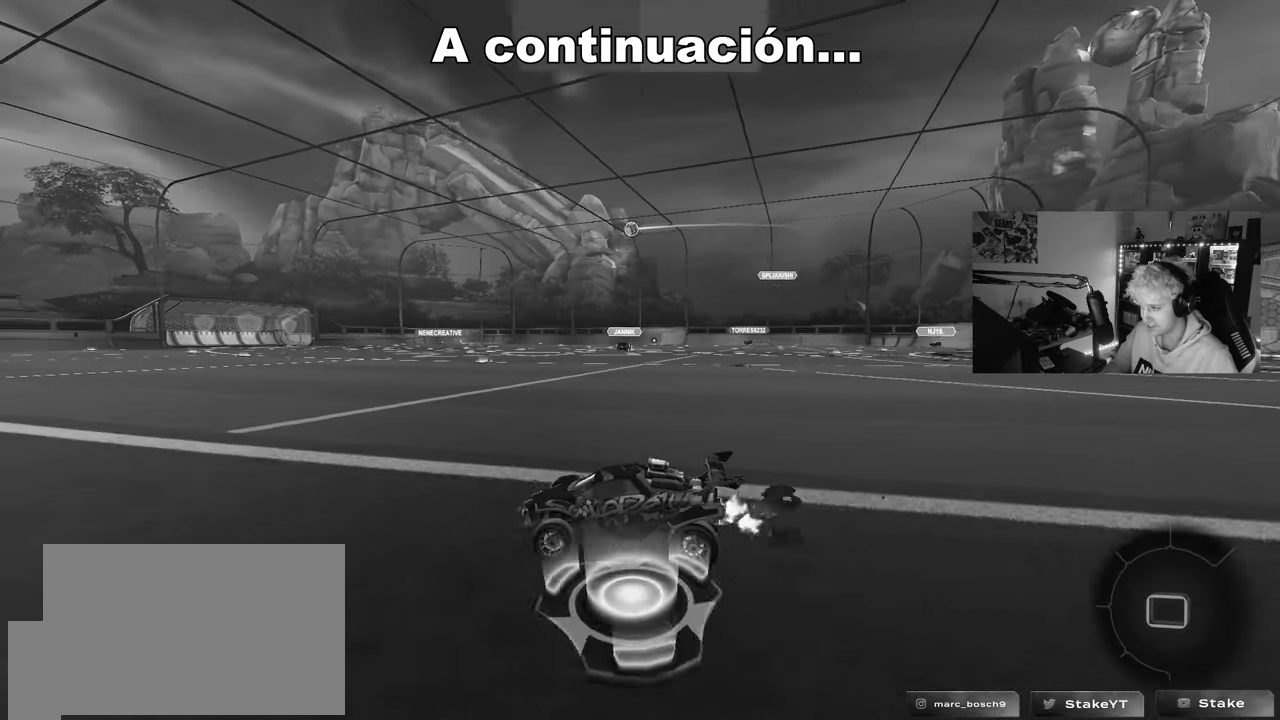
{"keys": ["w"], "mouse": [], "mouse_move": "still", "events": [[50, "d", "down"], [150, "d", "up"], [433, "mouse_left", "up"]]}
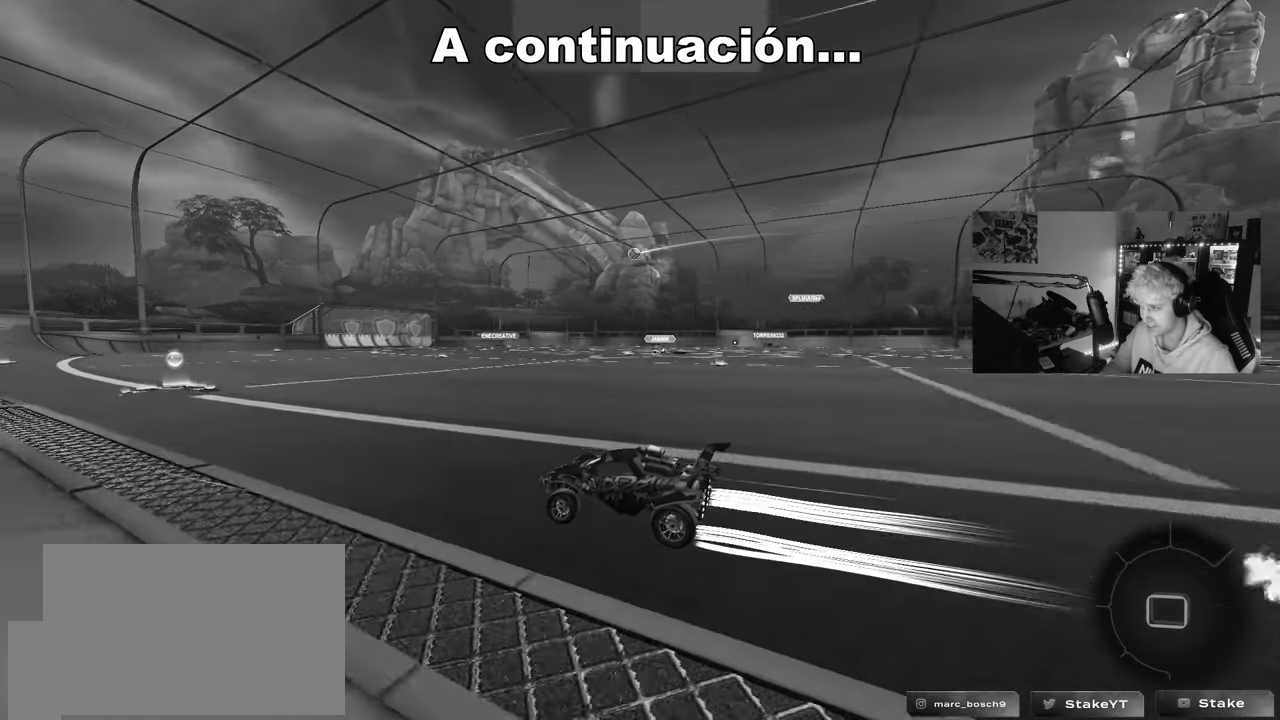
{"keys": ["w"], "mouse": [], "mouse_move": "still", "events": [[67, "d", "down"], [217, "d", "up"]]}
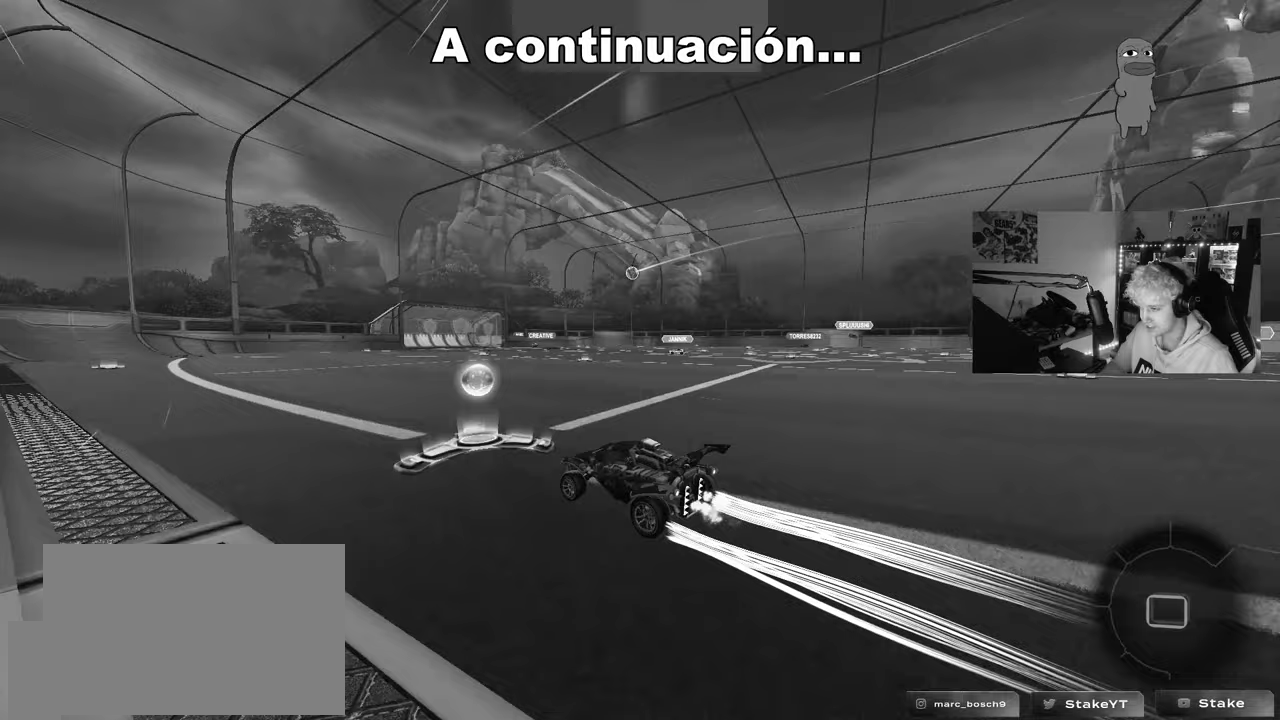
{"keys": [], "mouse": [], "mouse_move": "still", "events": [[83, "a", "down"], [83, "w", "up"], [217, "a", "up"], [267, "s", "down"], [367, "s", "up"]]}